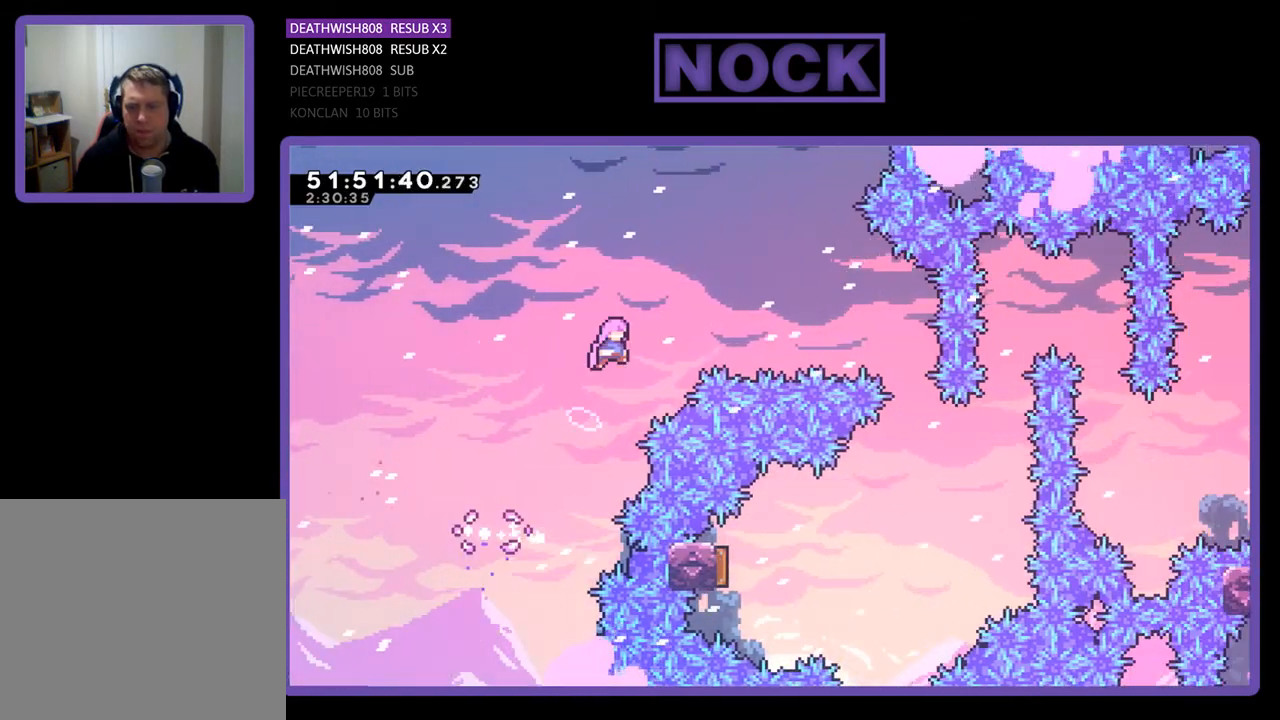
Gameplay with a controller (PlayStation layout); each line is a JSON object with the inputs held at the frame after it. "events" lists button and stick changes between this image and that frame as [ms after this image, input, new state], when the widget could be followed in between. Not read: left_stick.
{"buttons": ["CIRCLE", "R2", "DPAD_RIGHT"], "right_stick": "center", "events": [[267, "CROSS", "up"], [367, "CIRCLE", "down"]]}
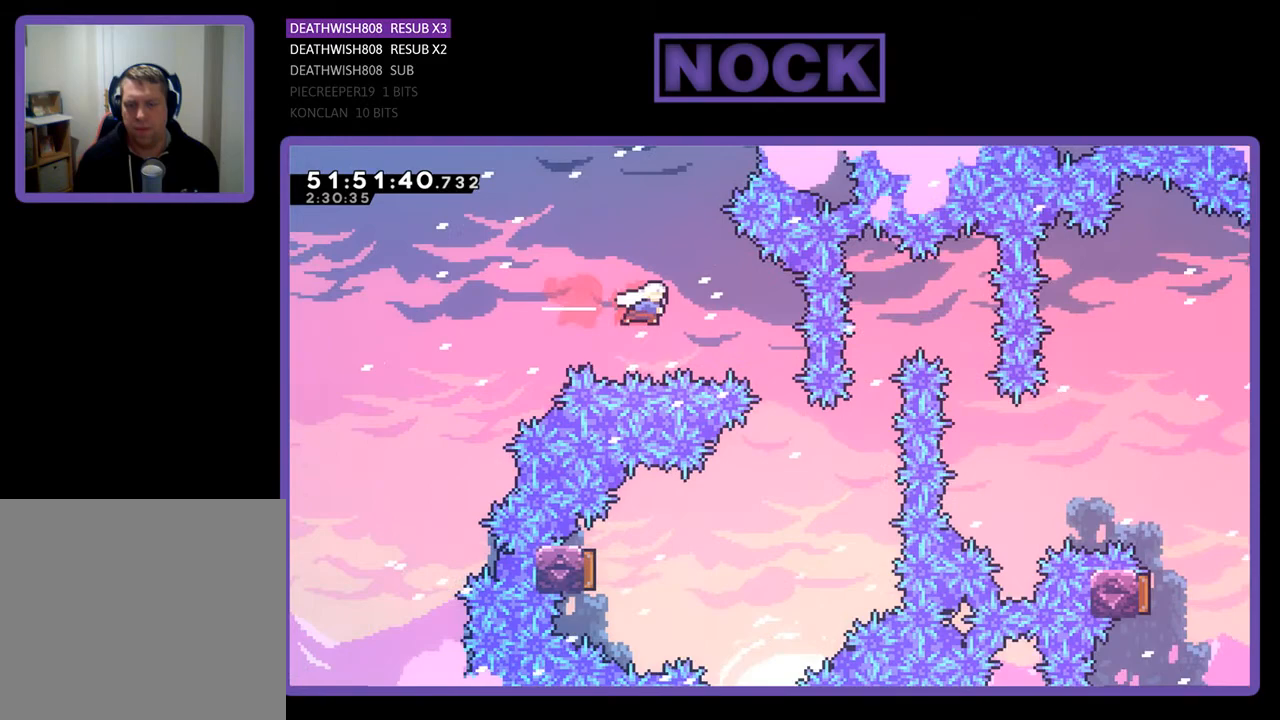
{"buttons": ["R2"], "right_stick": "center", "events": [[100, "CIRCLE", "up"], [200, "DPAD_RIGHT", "up"]]}
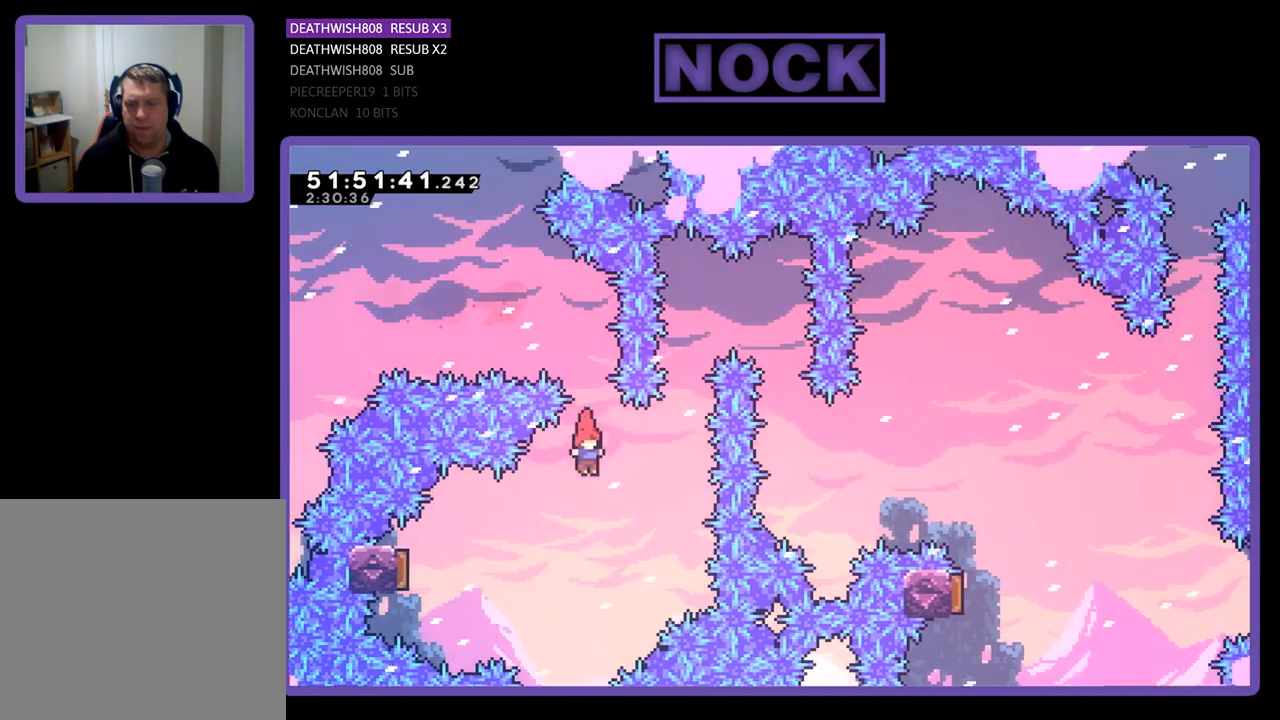
{"buttons": ["R2", "DPAD_LEFT"], "right_stick": "center", "events": [[67, "DPAD_LEFT", "down"], [200, "CIRCLE", "down"], [433, "CIRCLE", "up"]]}
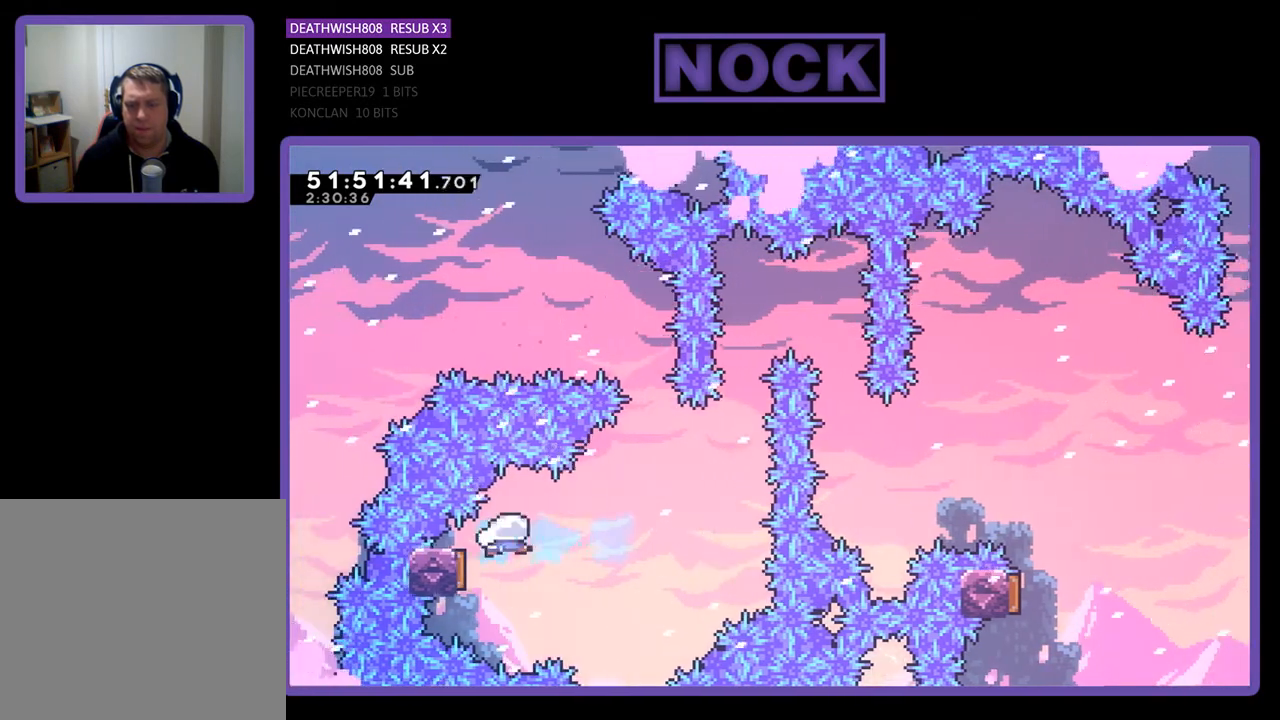
{"buttons": ["CIRCLE", "R2", "DPAD_UP"], "right_stick": "center", "events": [[100, "DPAD_LEFT", "up"], [200, "DPAD_RIGHT", "down"], [433, "DPAD_UP", "down"], [467, "CIRCLE", "down"], [467, "DPAD_RIGHT", "up"]]}
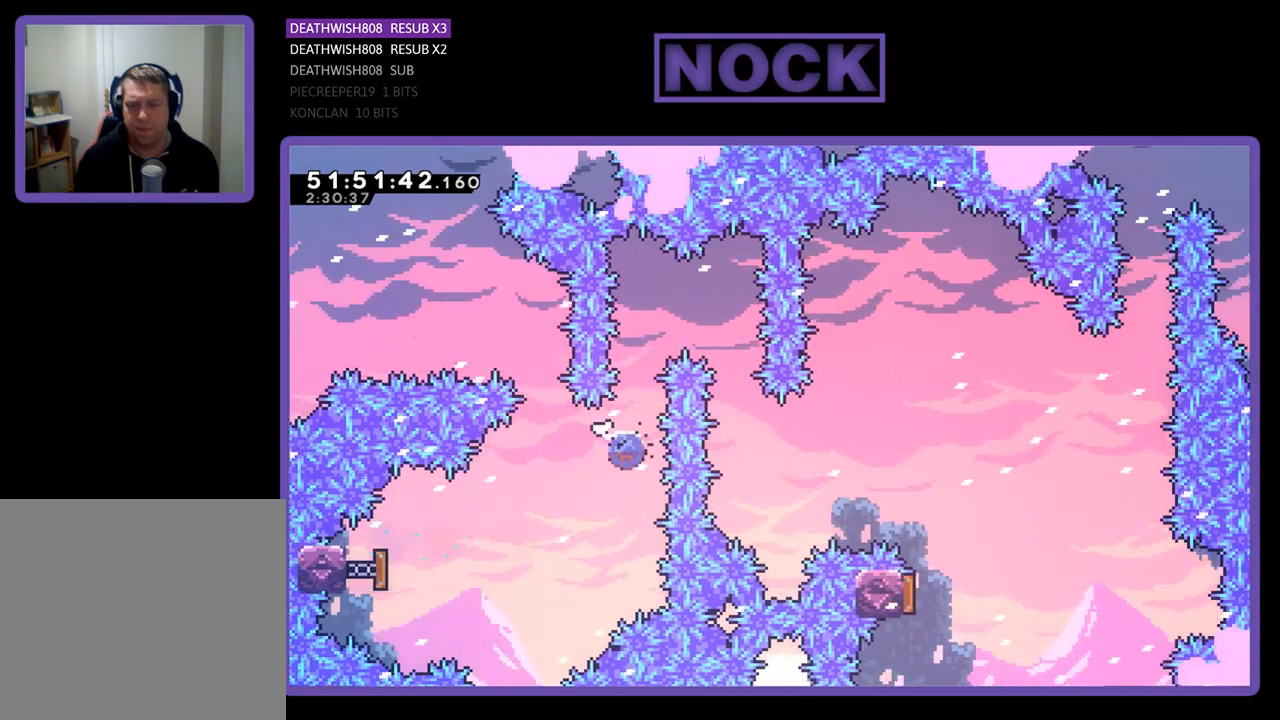
{"buttons": ["R2", "DPAD_RIGHT"], "right_stick": "center", "events": [[200, "CIRCLE", "up"], [200, "DPAD_RIGHT", "down"], [267, "DPAD_UP", "up"]]}
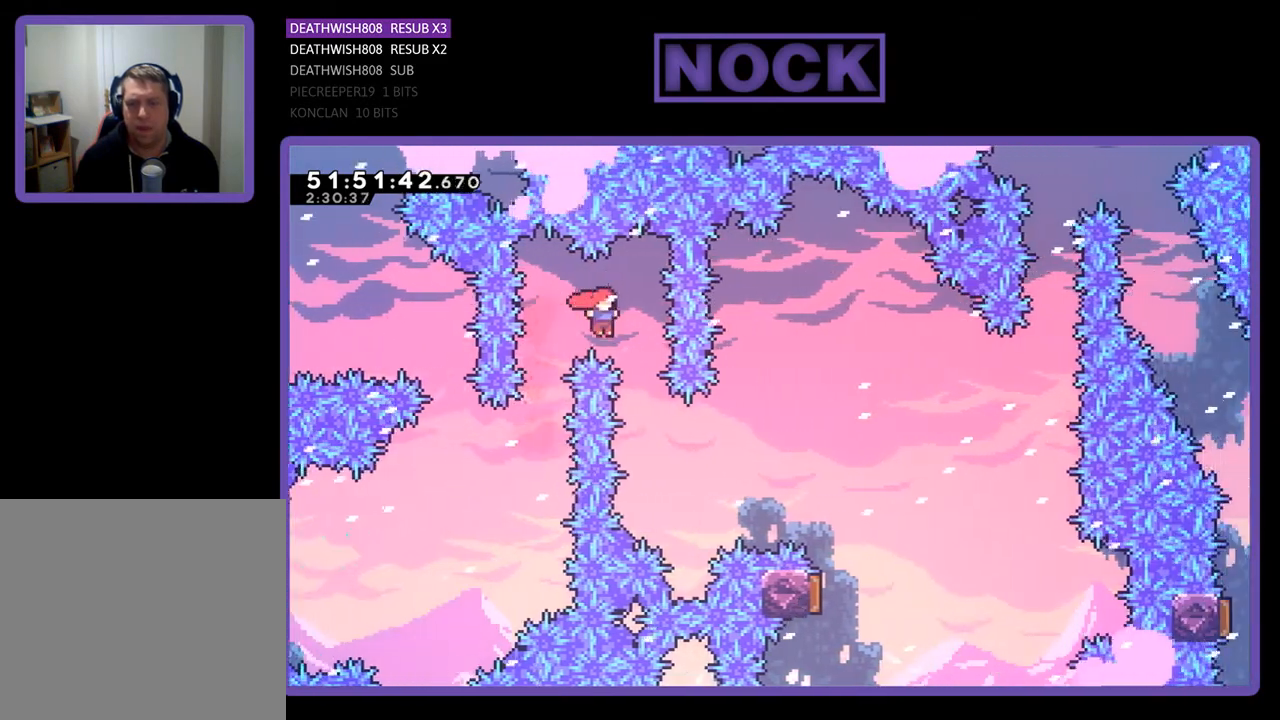
{"buttons": ["CIRCLE", "R2", "DPAD_UP", "DPAD_RIGHT"], "right_stick": "center", "events": [[200, "DPAD_RIGHT", "up"], [300, "DPAD_RIGHT", "down"], [300, "DPAD_UP", "down"], [433, "CIRCLE", "down"]]}
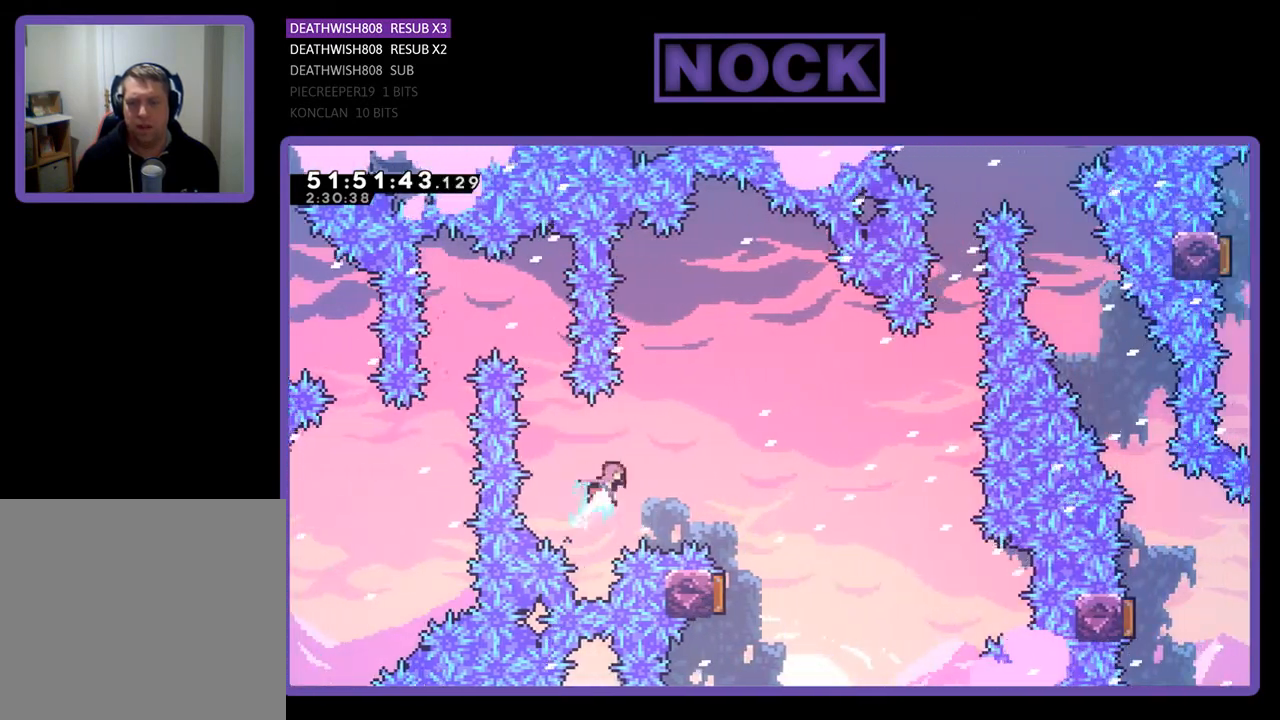
{"buttons": ["R2"], "right_stick": "center", "events": [[100, "CIRCLE", "up"], [433, "DPAD_RIGHT", "up"], [433, "DPAD_UP", "up"]]}
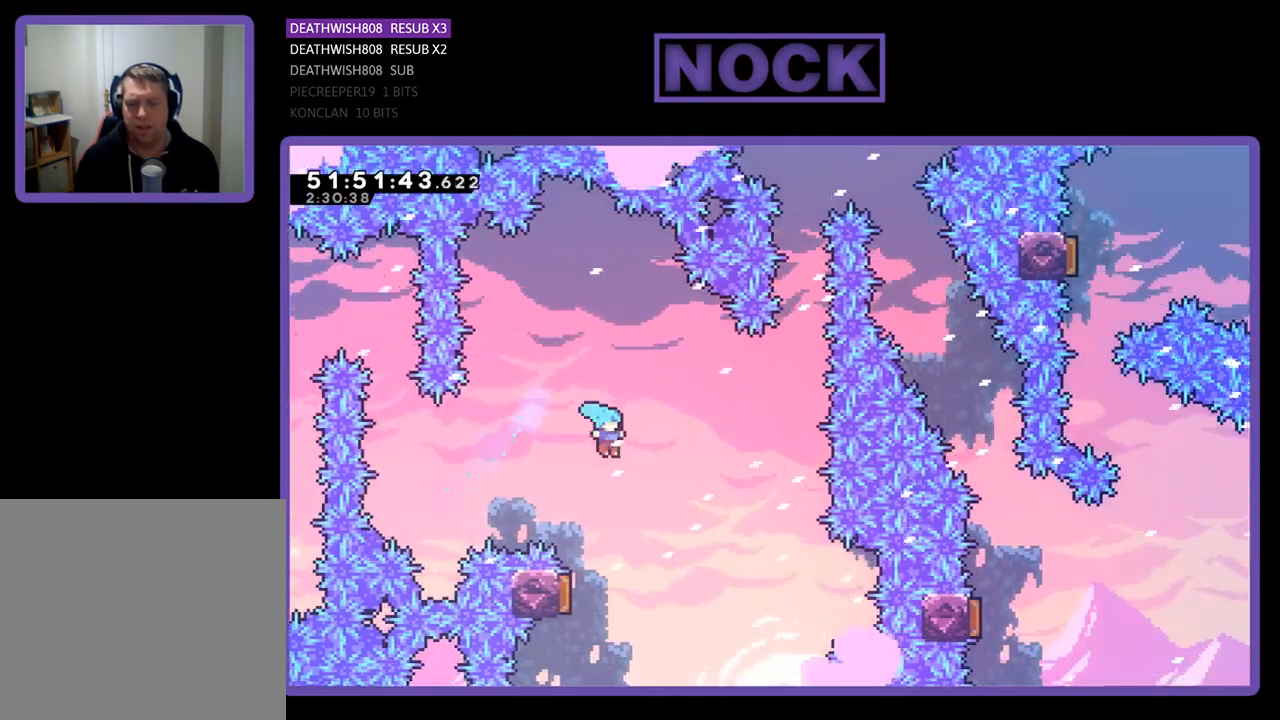
{"buttons": ["R2"], "right_stick": "center", "events": [[133, "DPAD_LEFT", "down"], [400, "DPAD_LEFT", "up"]]}
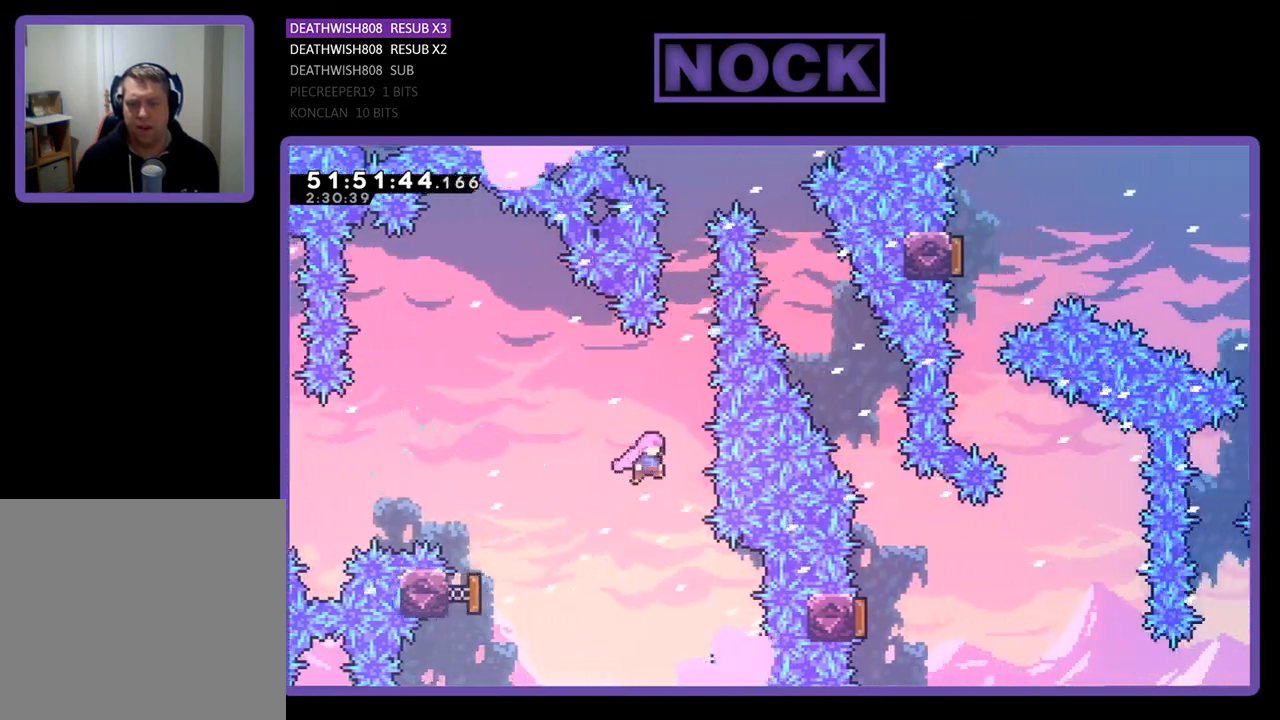
{"buttons": ["R2", "DPAD_UP"], "right_stick": "center", "events": [[167, "CIRCLE", "down"], [167, "DPAD_UP", "down"], [367, "CIRCLE", "up"]]}
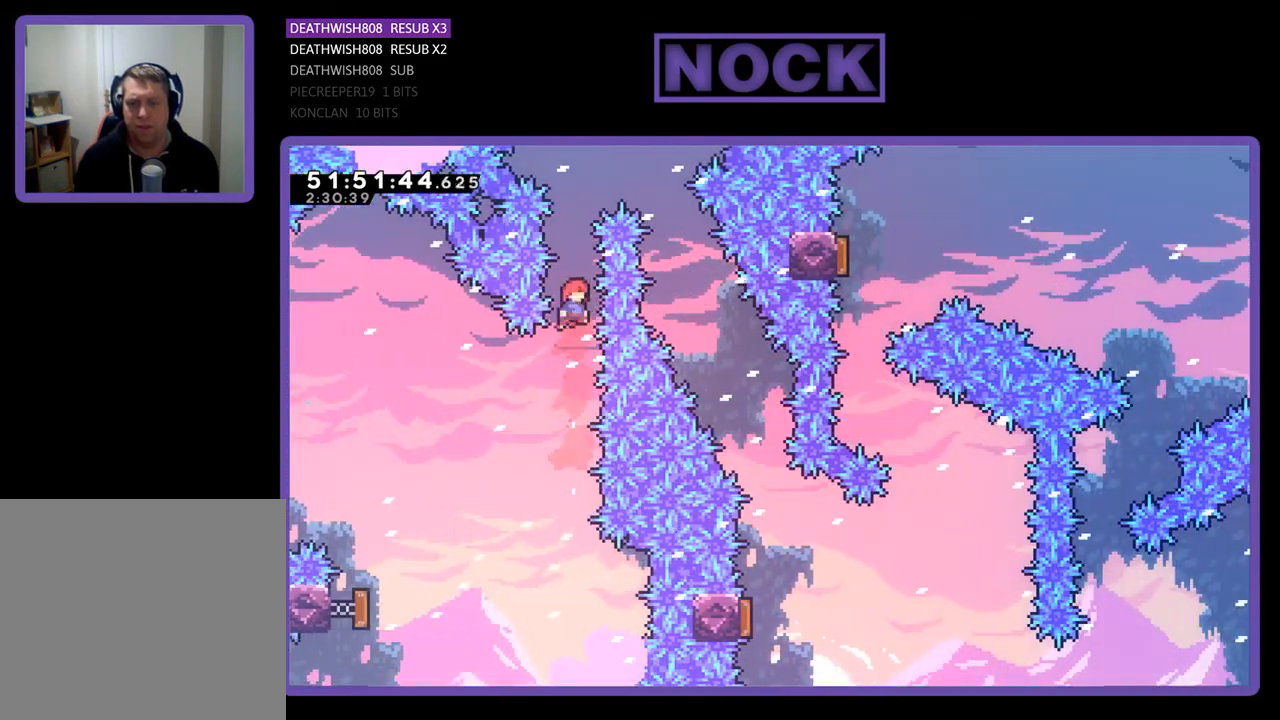
{"buttons": ["R2", "DPAD_UP", "DPAD_RIGHT"], "right_stick": "center", "events": [[33, "CIRCLE", "down"], [233, "DPAD_RIGHT", "down"], [400, "CIRCLE", "up"]]}
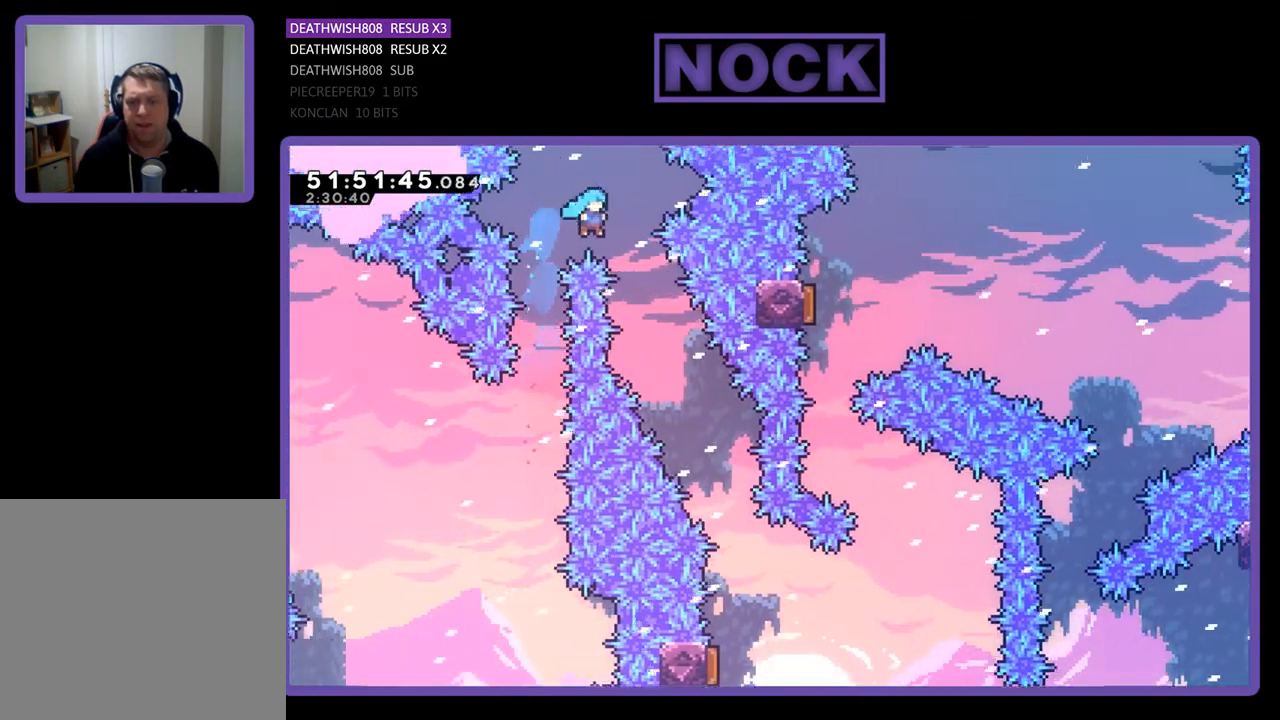
{"buttons": ["R2", "DPAD_RIGHT"], "right_stick": "center", "events": [[167, "DPAD_UP", "up"], [300, "DPAD_RIGHT", "up"], [433, "DPAD_RIGHT", "down"]]}
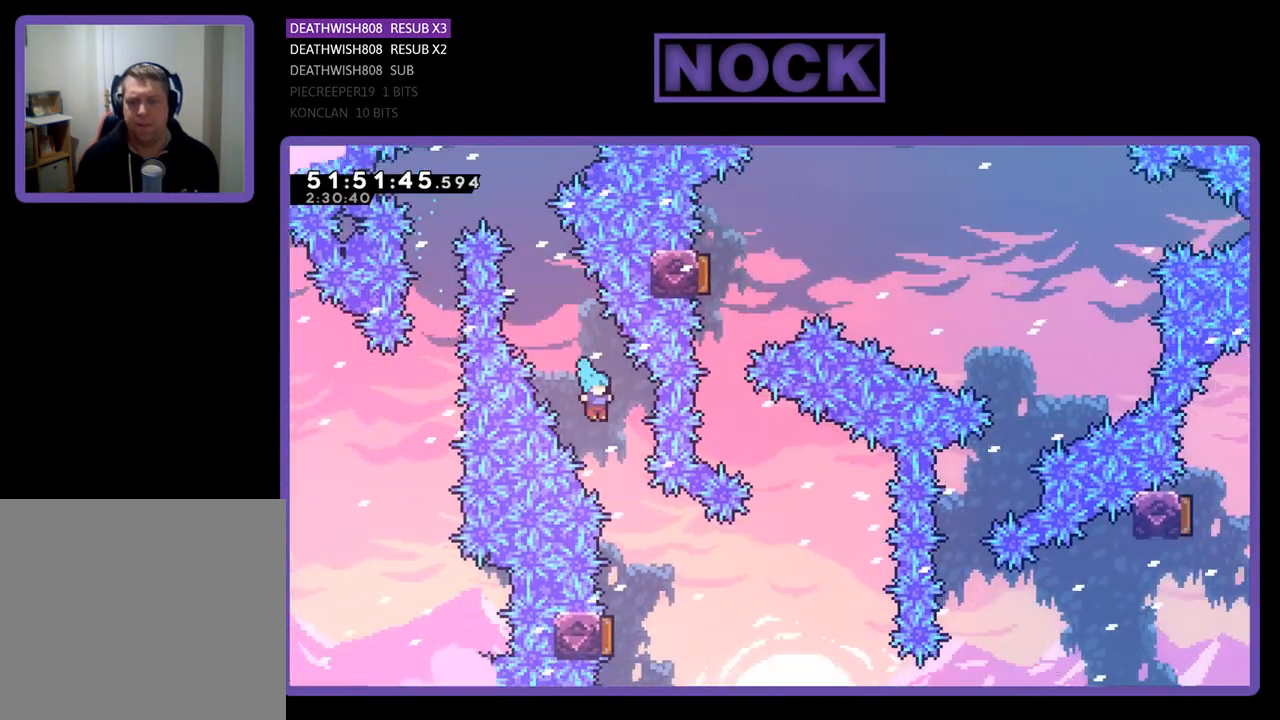
{"buttons": ["R2", "DPAD_LEFT"], "right_stick": "center", "events": [[200, "DPAD_RIGHT", "up"], [467, "DPAD_LEFT", "down"]]}
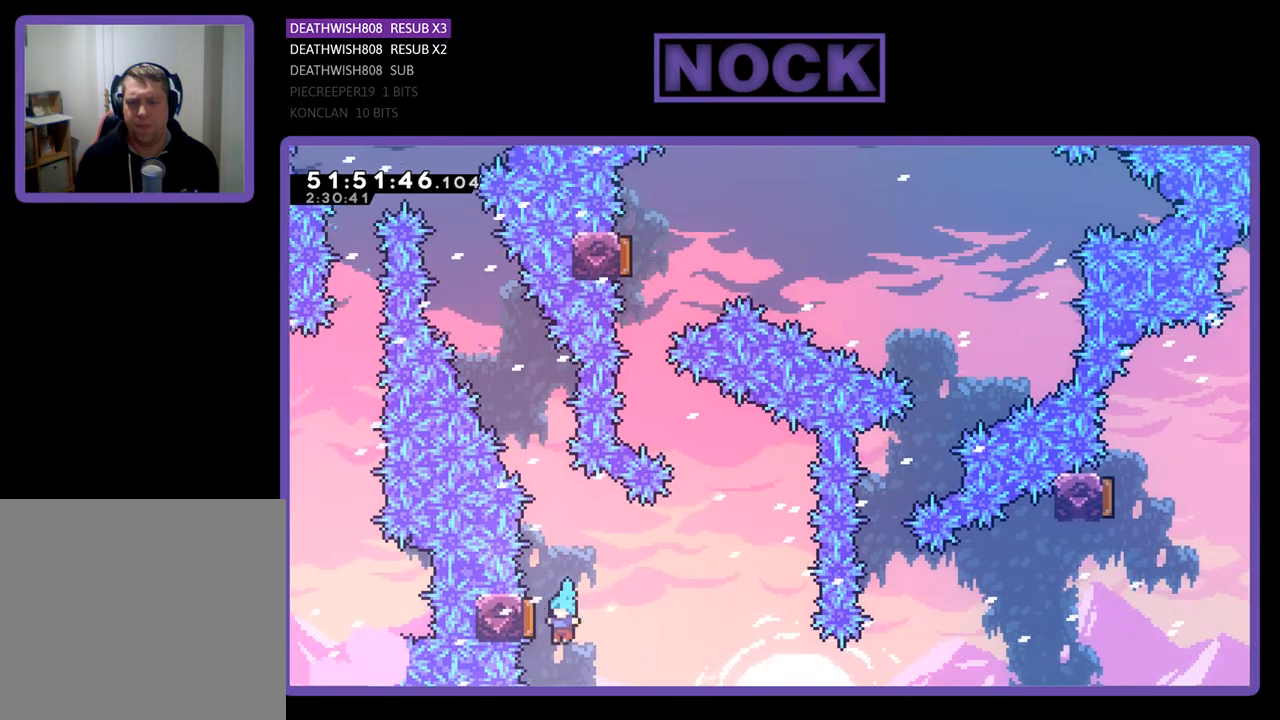
{"buttons": [], "right_stick": "center", "events": [[300, "DPAD_LEFT", "up"], [300, "DPAD_UP", "down"], [433, "DPAD_UP", "up"], [500, "R2", "up"]]}
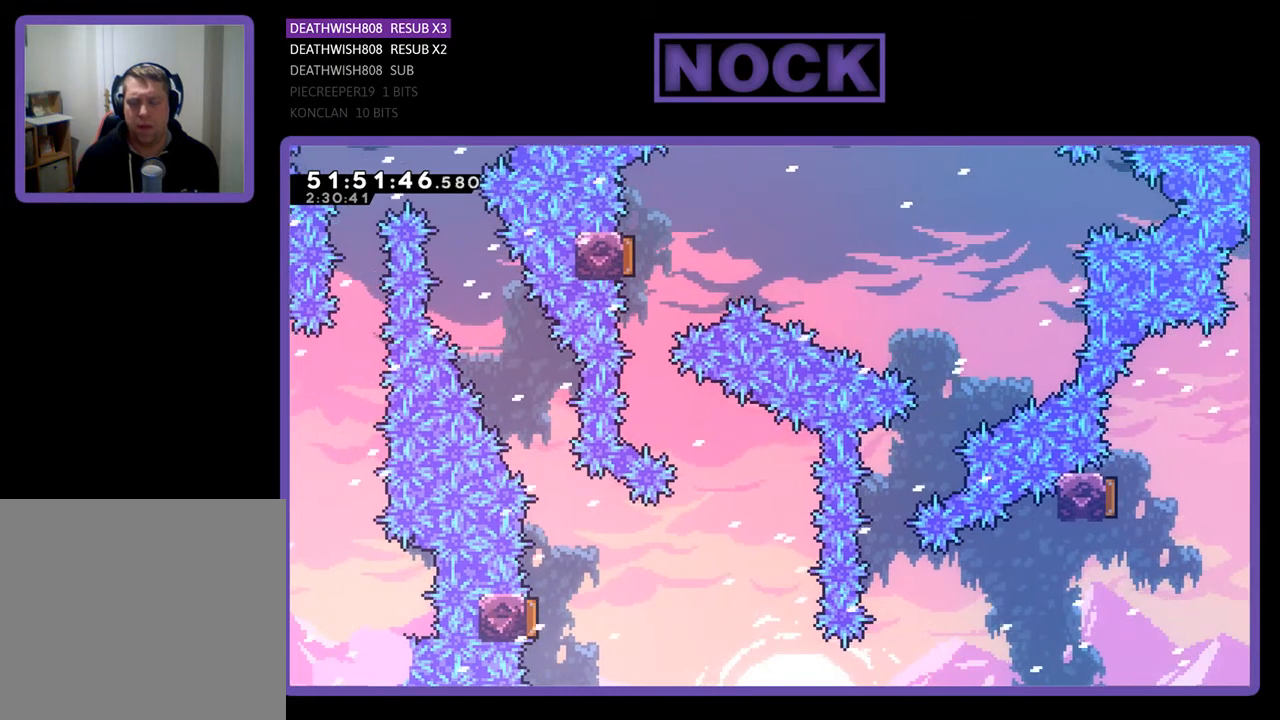
{"buttons": [], "right_stick": "center", "events": []}
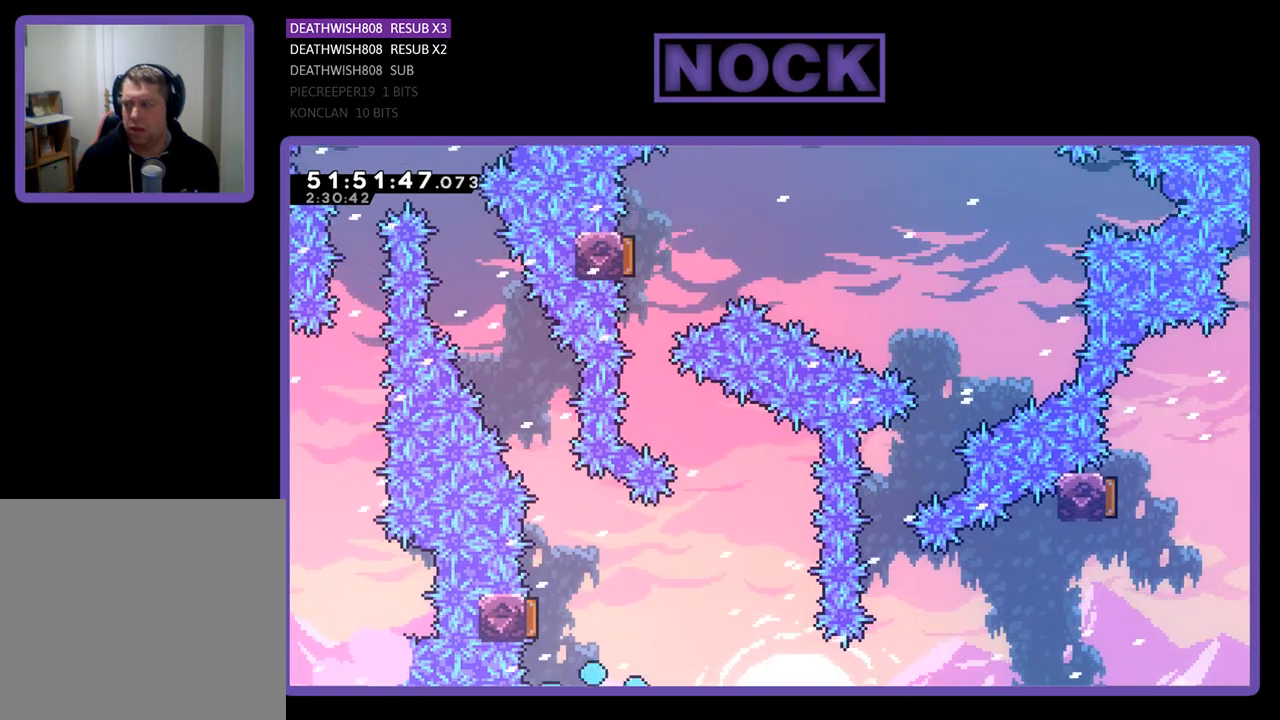
{"buttons": ["R2"], "right_stick": "center", "events": [[367, "R2", "down"]]}
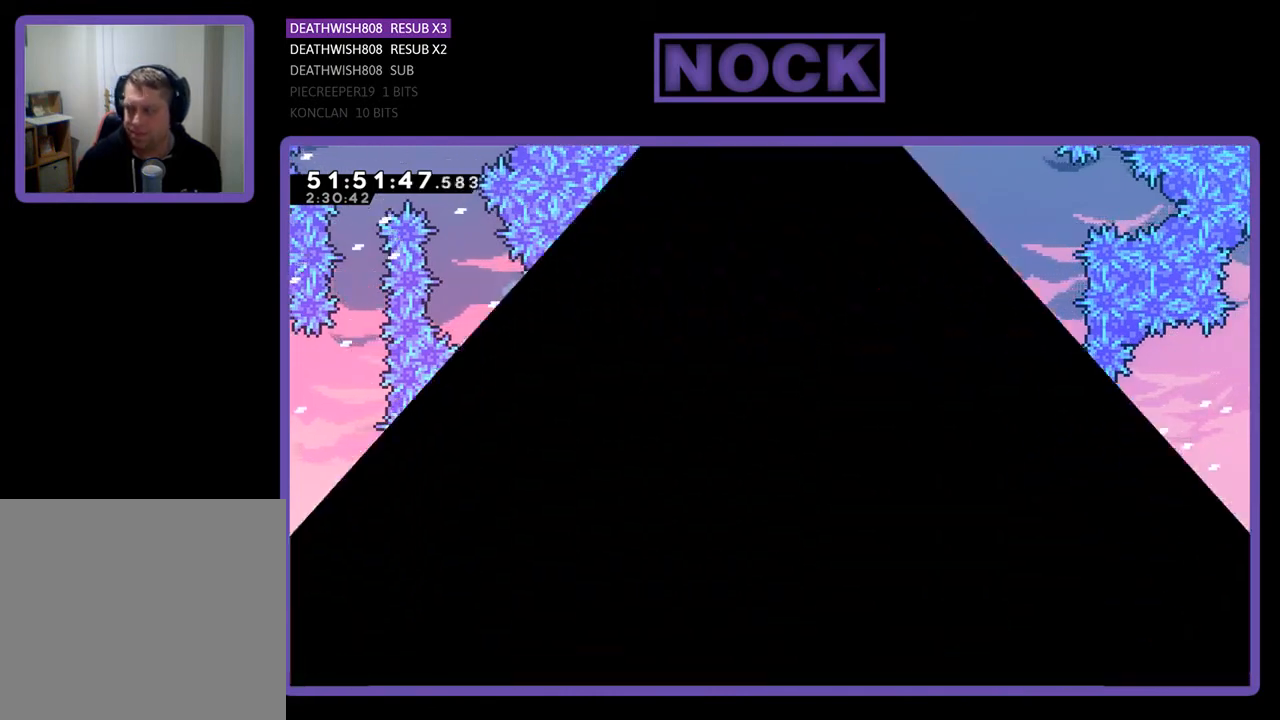
{"buttons": ["R2", "DPAD_RIGHT"], "right_stick": "center", "events": [[467, "DPAD_RIGHT", "down"]]}
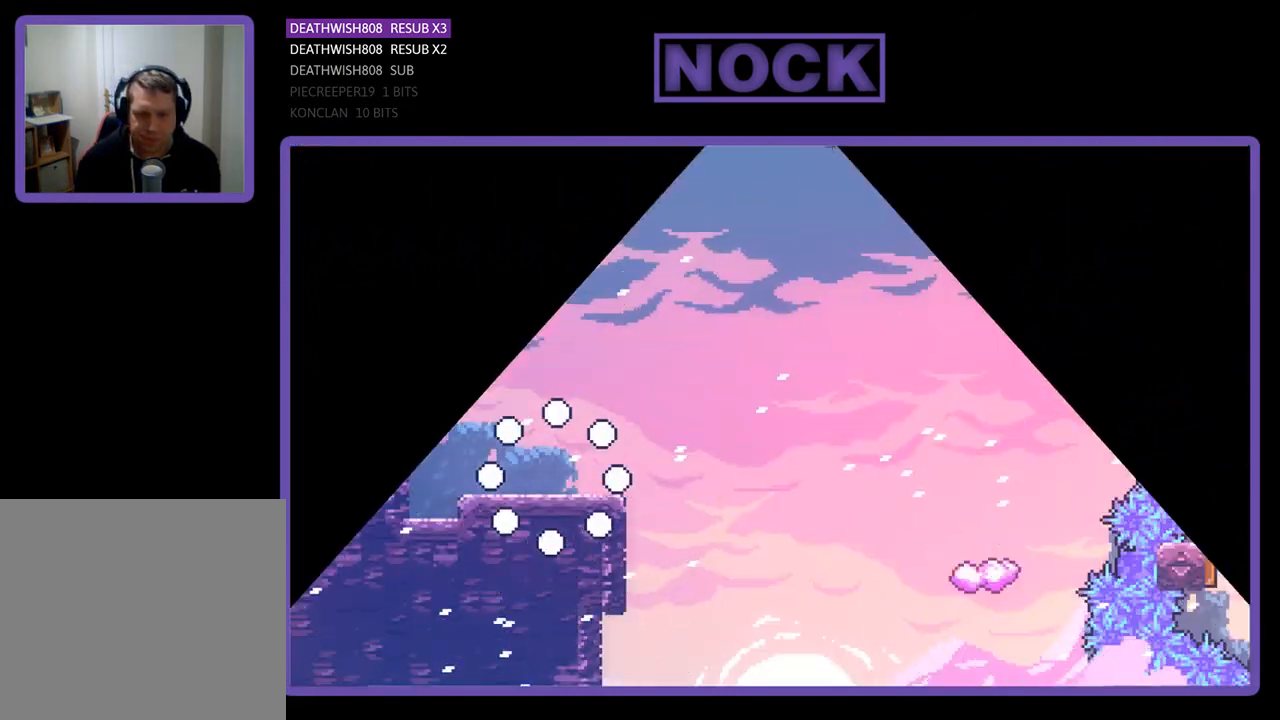
{"buttons": ["R2", "DPAD_RIGHT"], "right_stick": "center", "events": []}
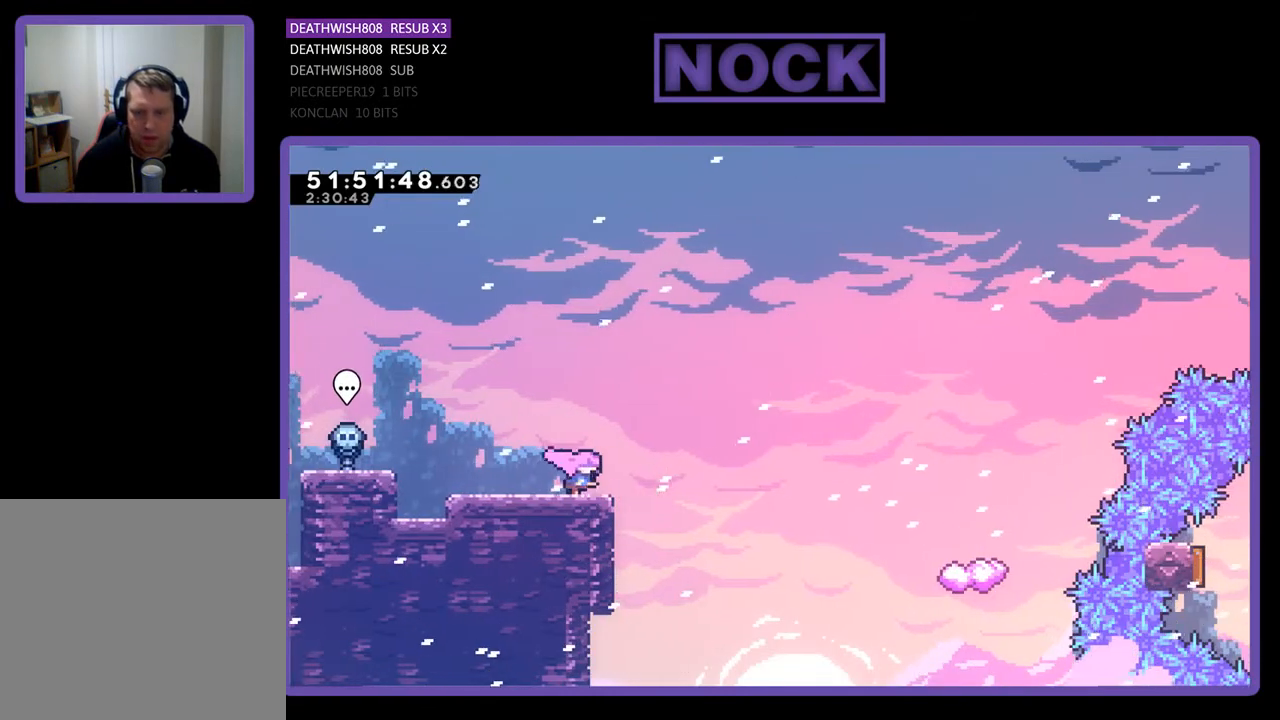
{"buttons": ["R2", "DPAD_UP", "DPAD_RIGHT"], "right_stick": "center", "events": [[33, "DPAD_UP", "down"], [100, "CROSS", "down"], [300, "CROSS", "up"]]}
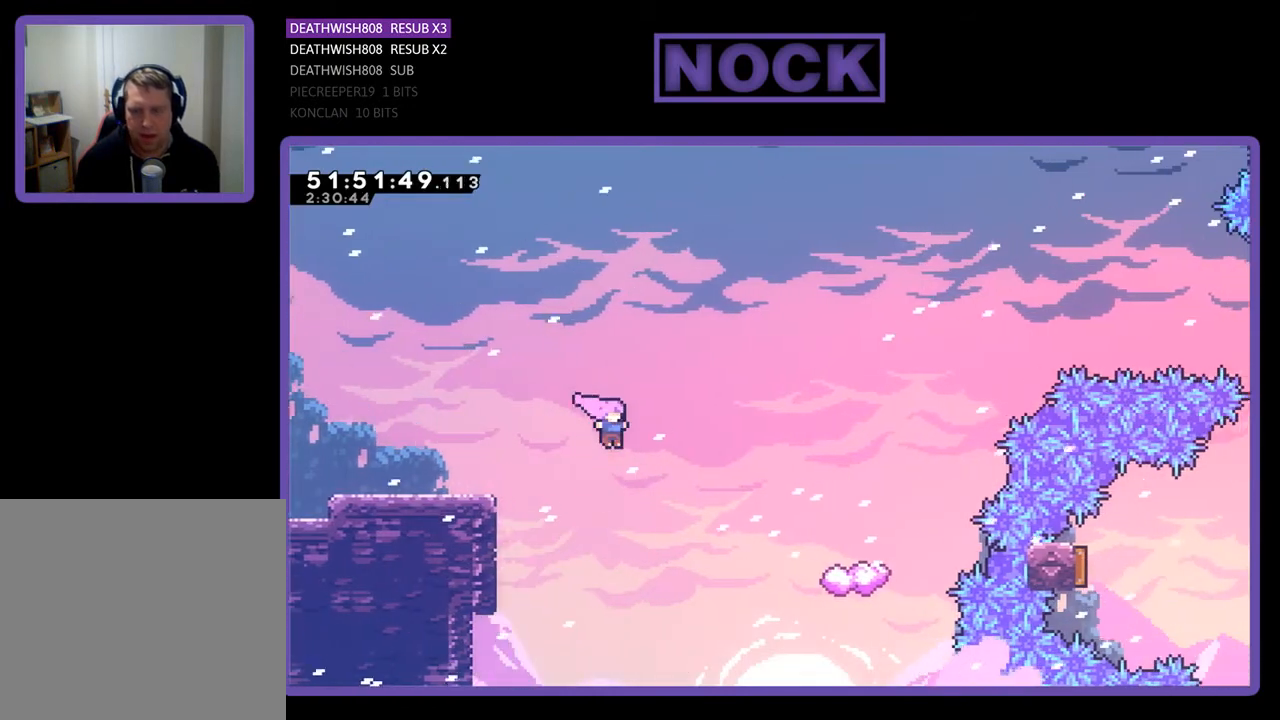
{"buttons": ["CIRCLE", "R2", "DPAD_UP", "DPAD_RIGHT"], "right_stick": "center", "events": [[300, "CIRCLE", "down"]]}
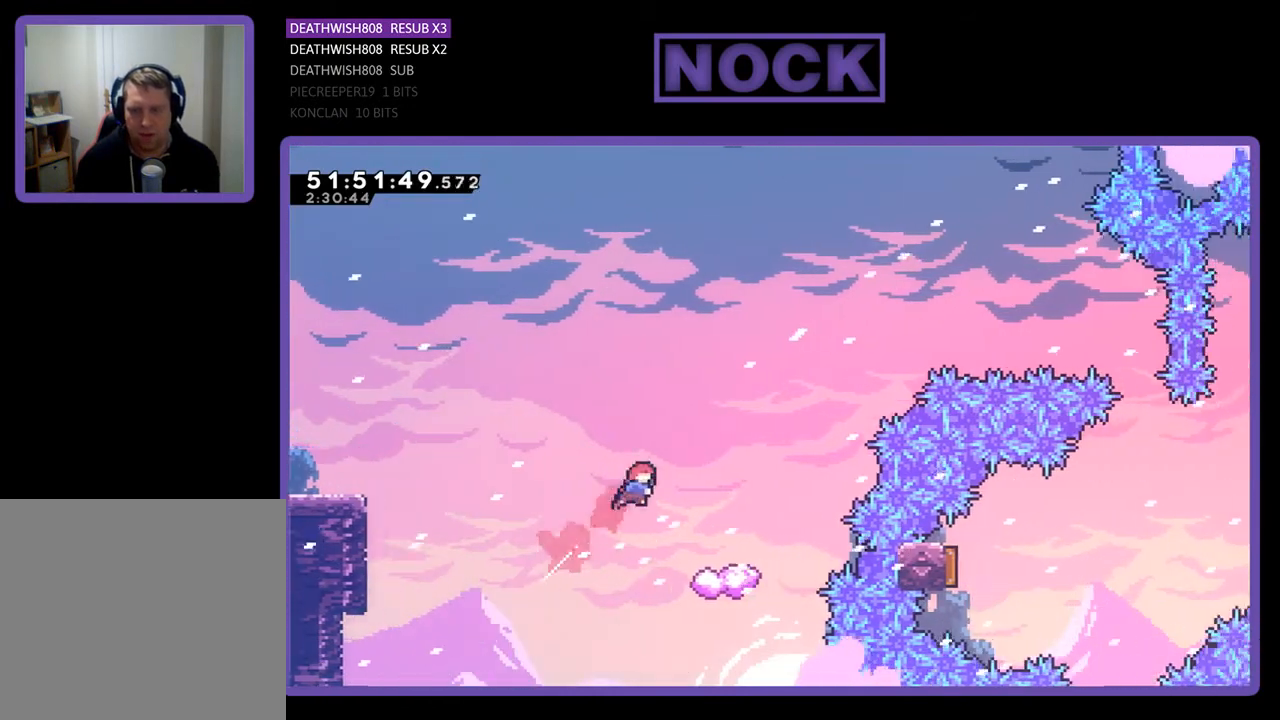
{"buttons": ["R2"], "right_stick": "center", "events": [[67, "CIRCLE", "up"], [233, "DPAD_UP", "up"], [367, "DPAD_RIGHT", "up"]]}
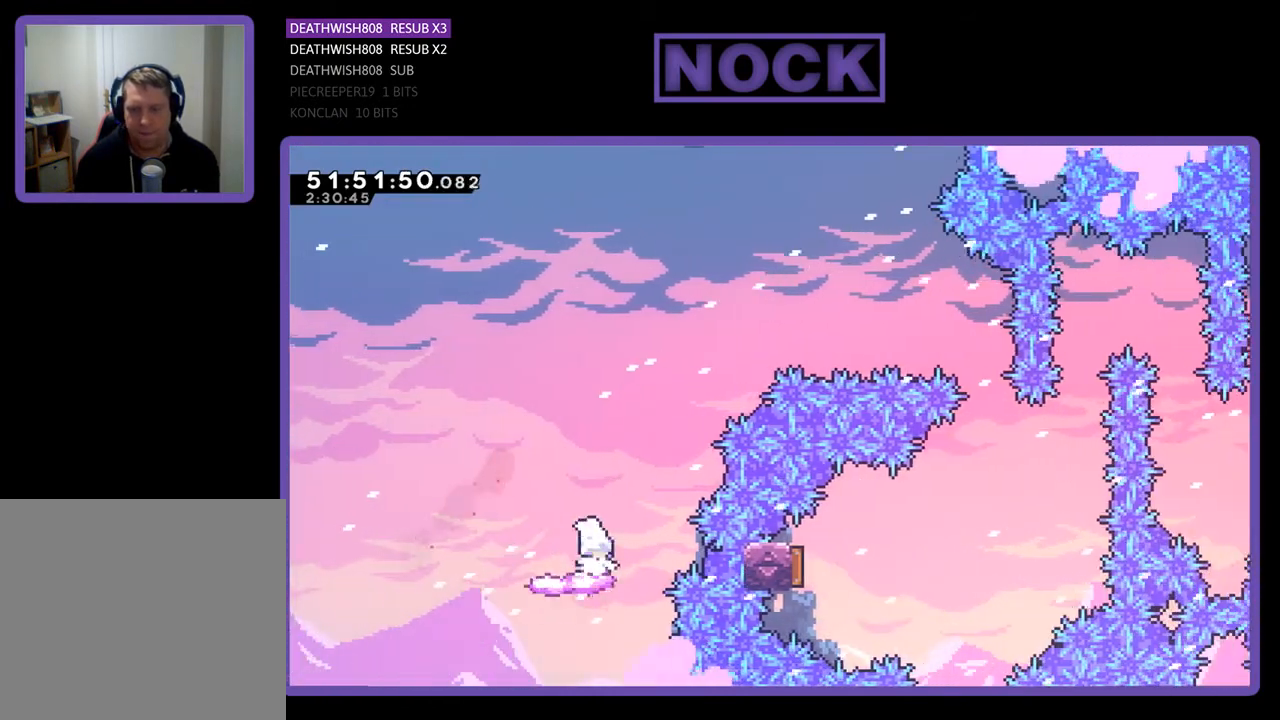
{"buttons": ["CROSS", "R2", "DPAD_RIGHT"], "right_stick": "center", "events": [[267, "DPAD_RIGHT", "down"], [367, "CROSS", "down"]]}
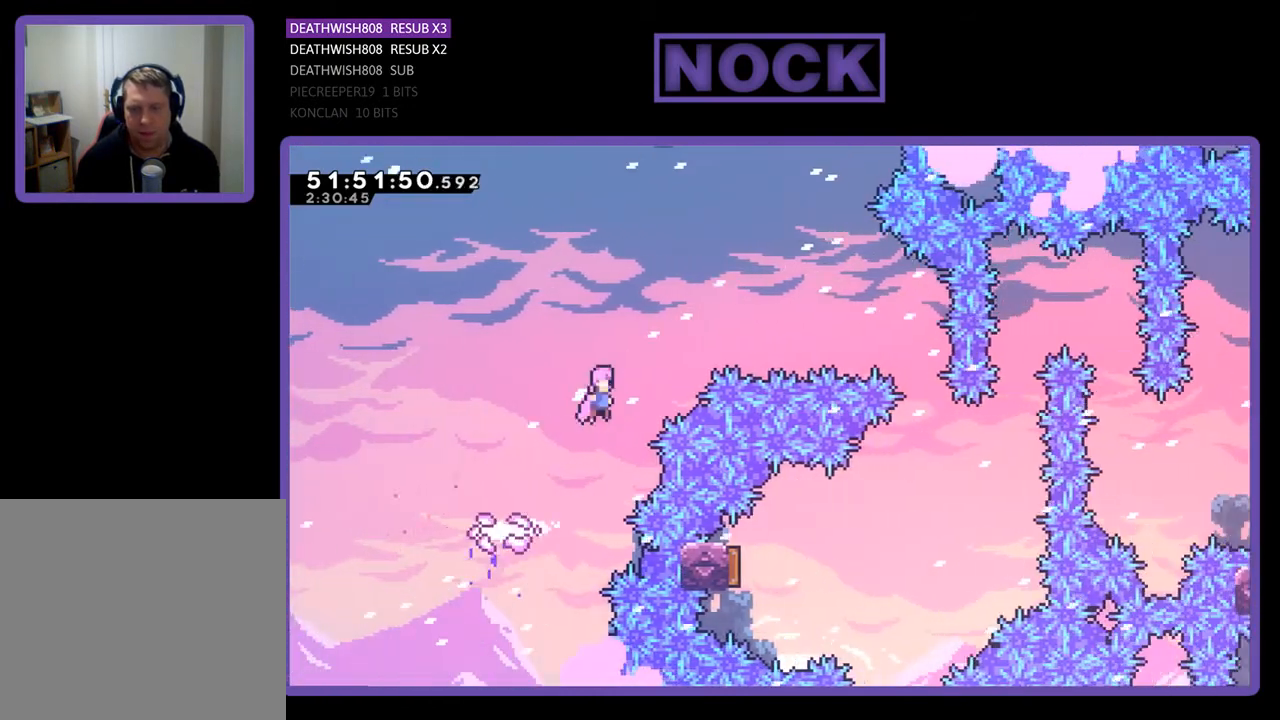
{"buttons": ["CIRCLE", "R2", "DPAD_RIGHT"], "right_stick": "center", "events": [[233, "CROSS", "up"], [433, "CIRCLE", "down"]]}
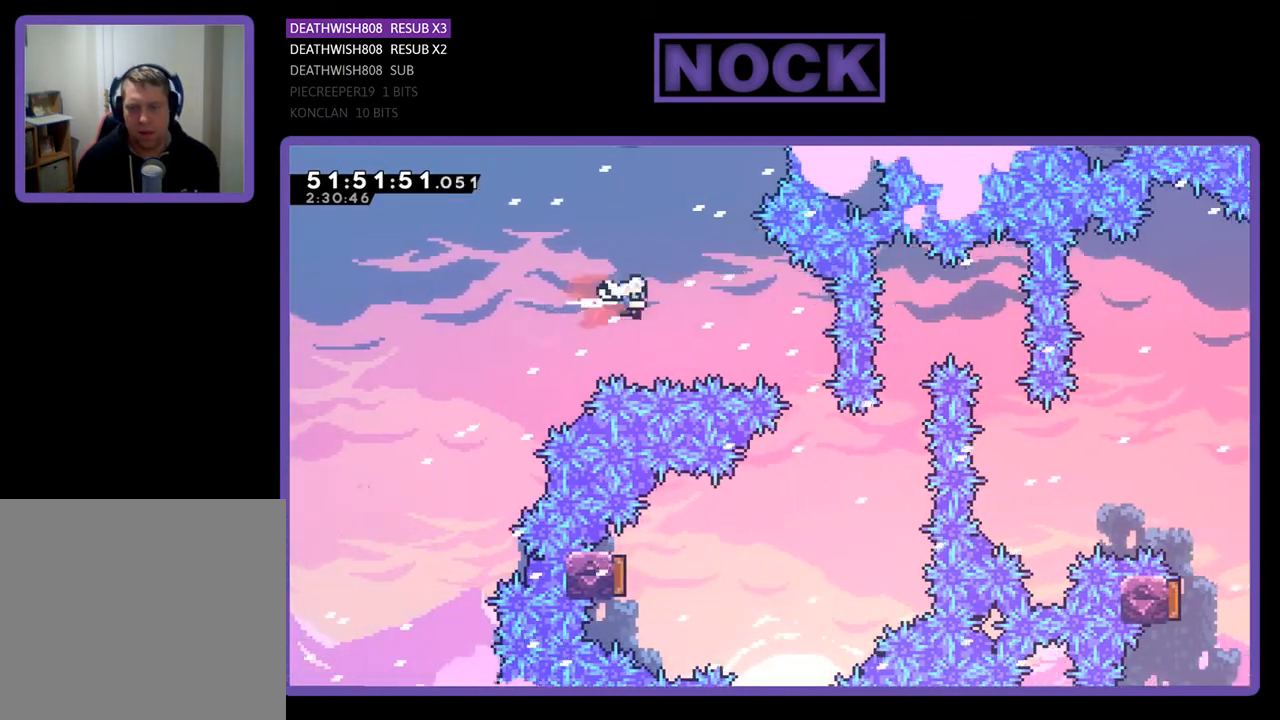
{"buttons": ["R2"], "right_stick": "center", "events": [[133, "CIRCLE", "up"], [300, "DPAD_RIGHT", "up"]]}
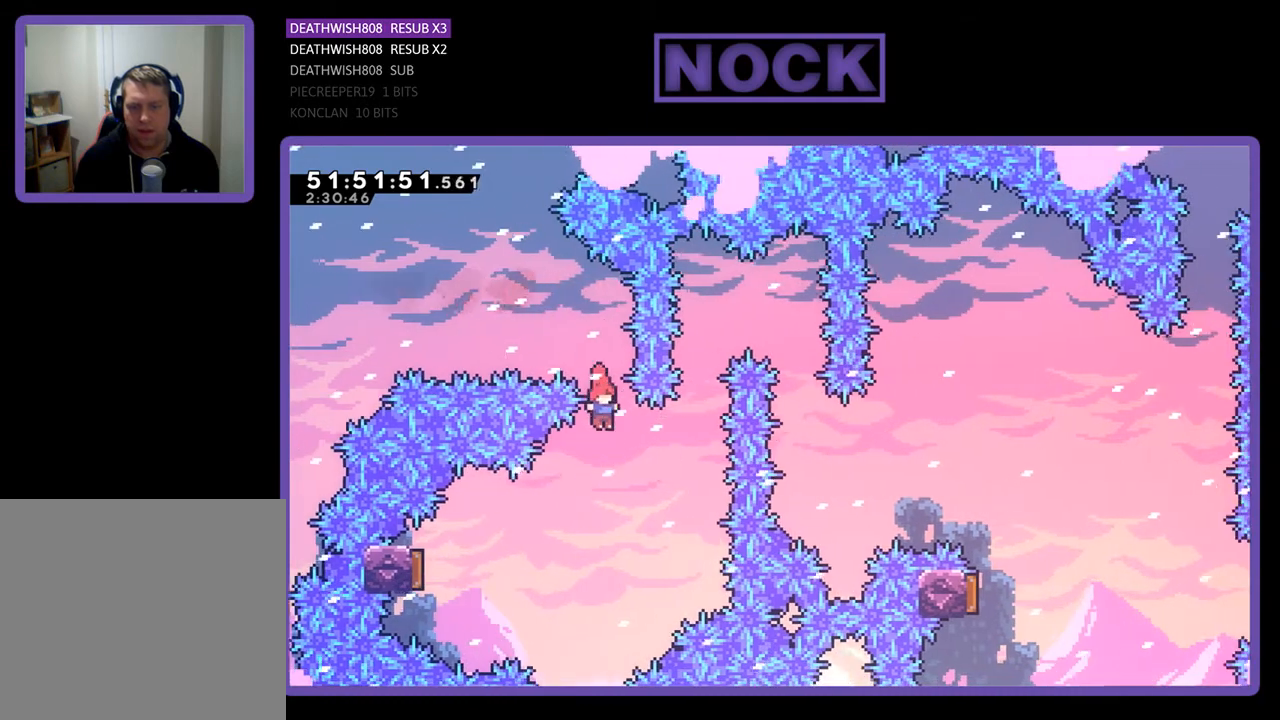
{"buttons": ["R2", "DPAD_LEFT"], "right_stick": "center", "events": [[167, "DPAD_LEFT", "down"], [333, "CIRCLE", "down"], [500, "CIRCLE", "up"]]}
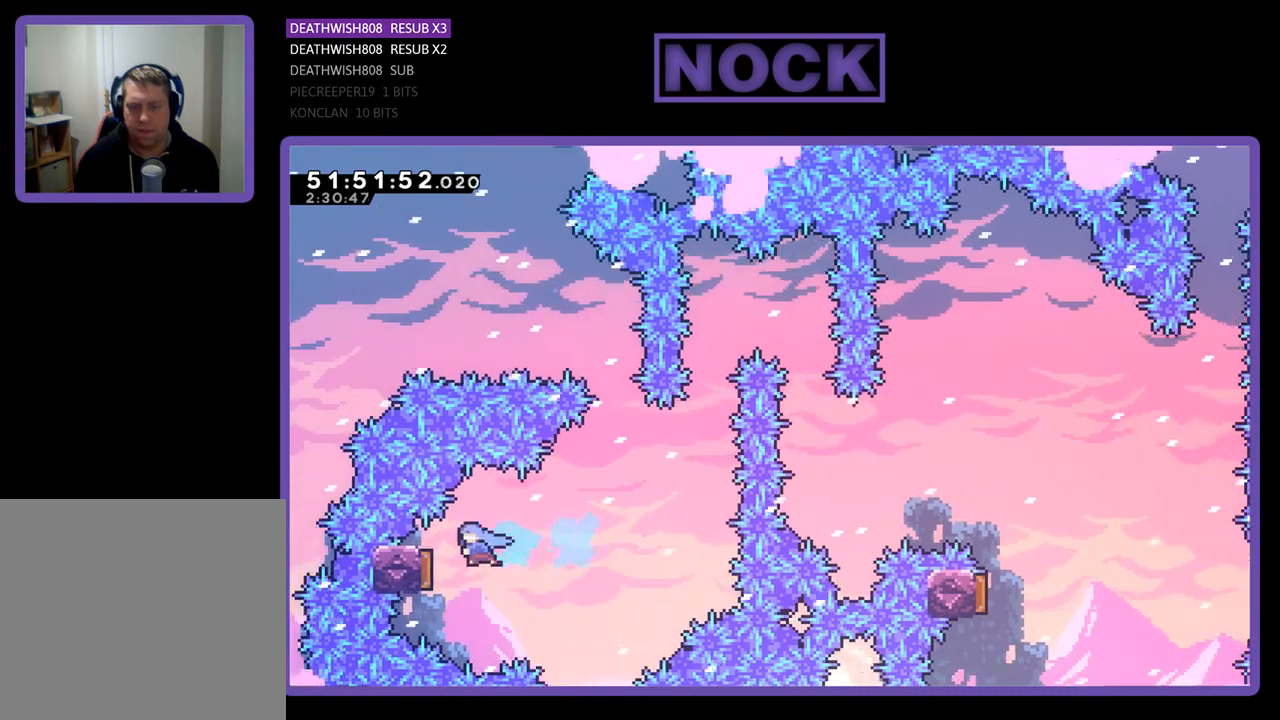
{"buttons": ["R2", "DPAD_RIGHT"], "right_stick": "center", "events": [[167, "DPAD_LEFT", "up"], [267, "DPAD_RIGHT", "down"]]}
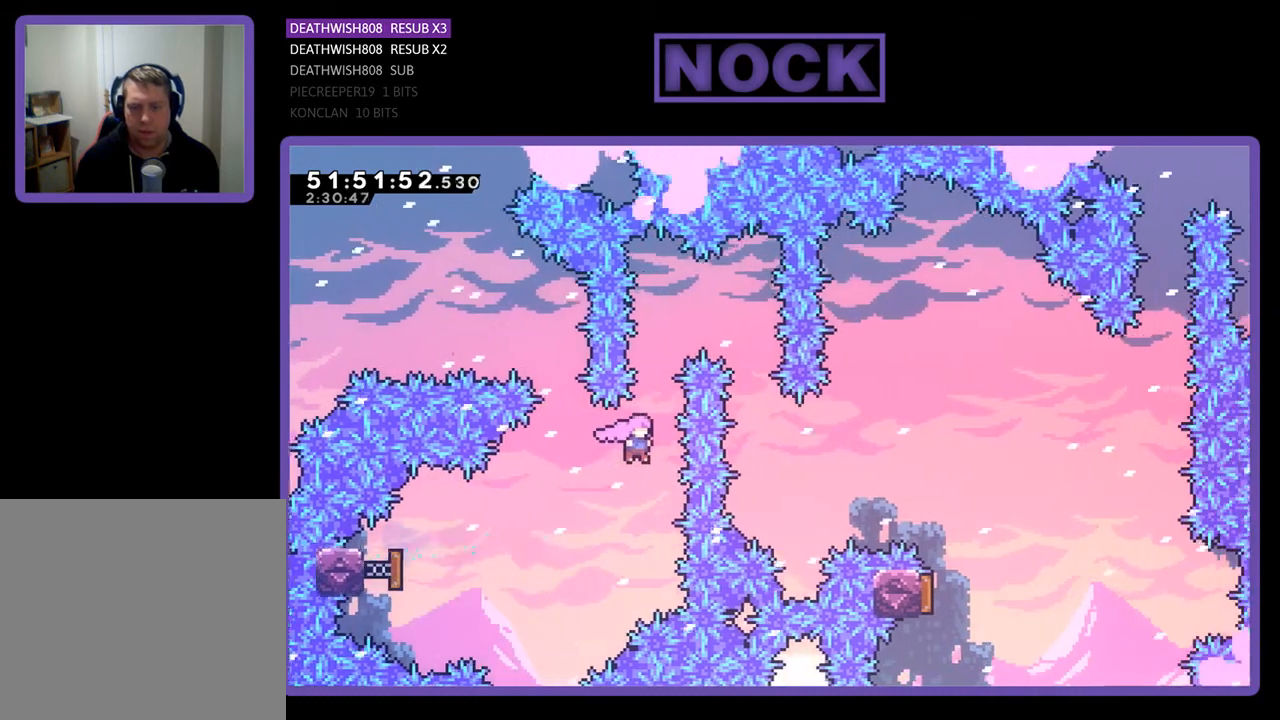
{"buttons": ["CIRCLE", "R2", "DPAD_UP", "DPAD_RIGHT"], "right_stick": "center", "events": [[33, "DPAD_RIGHT", "up"], [33, "DPAD_UP", "down"], [67, "CIRCLE", "down"], [300, "DPAD_RIGHT", "down"], [333, "CIRCLE", "up"], [467, "CIRCLE", "down"]]}
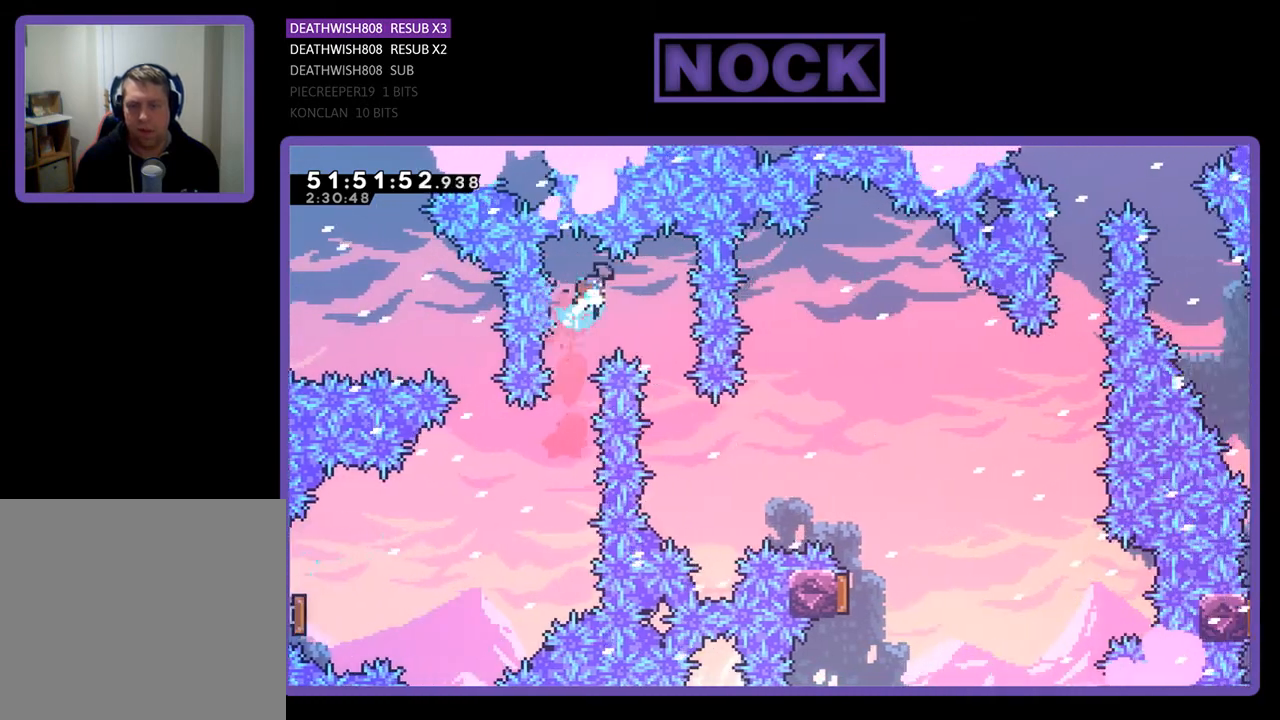
{"buttons": ["R2"], "right_stick": "center", "events": [[133, "DPAD_UP", "up"], [167, "CIRCLE", "up"], [367, "DPAD_RIGHT", "up"]]}
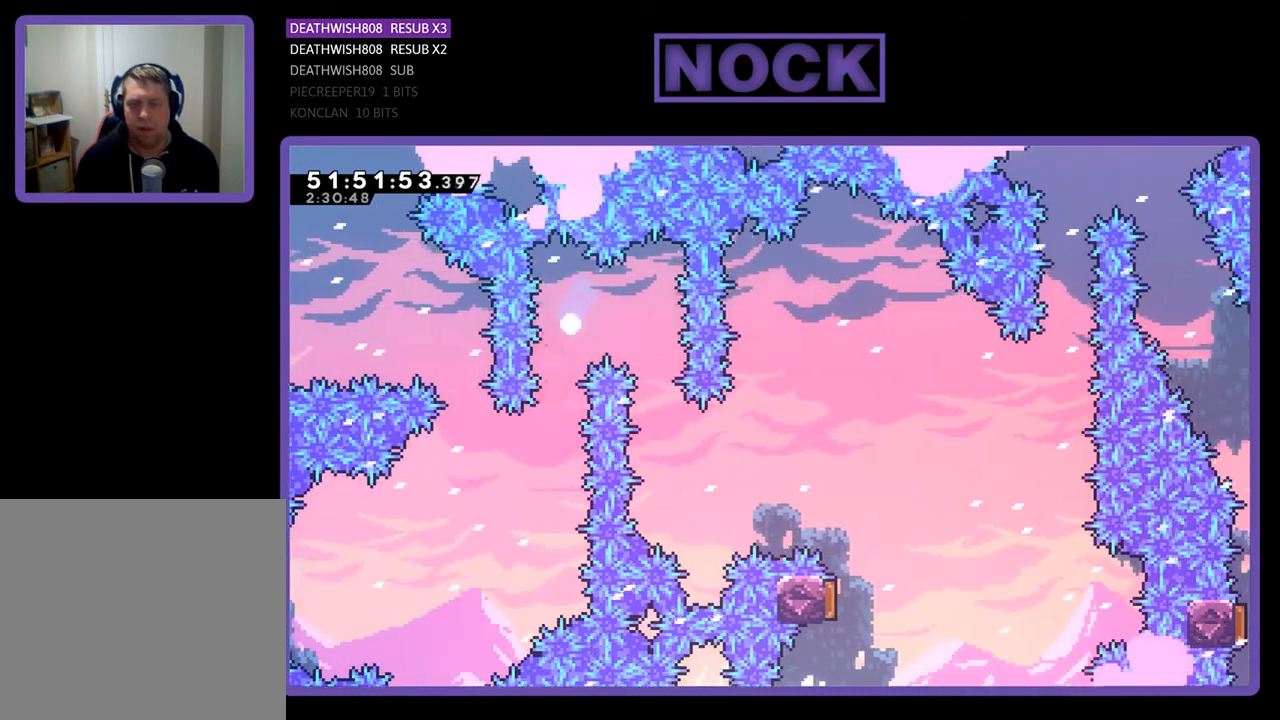
{"buttons": [], "right_stick": "center", "events": [[33, "R2", "up"]]}
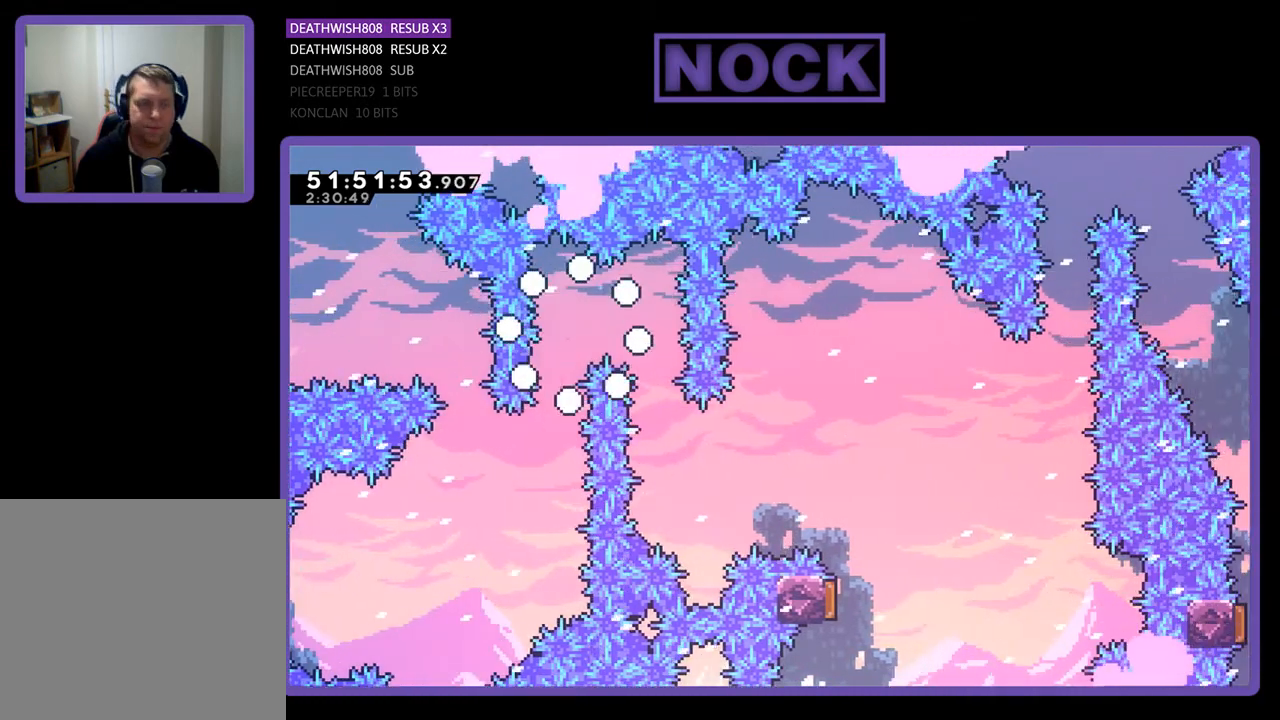
{"buttons": [], "right_stick": "center", "events": []}
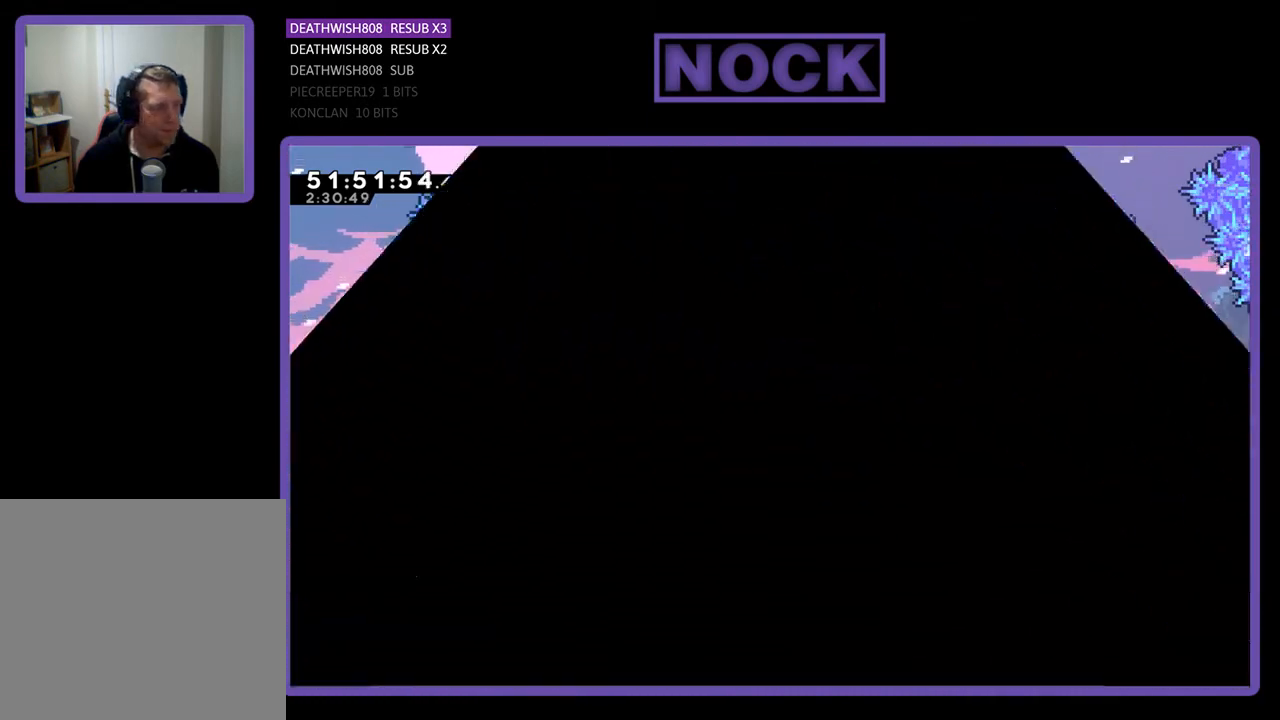
{"buttons": [], "right_stick": "center", "events": []}
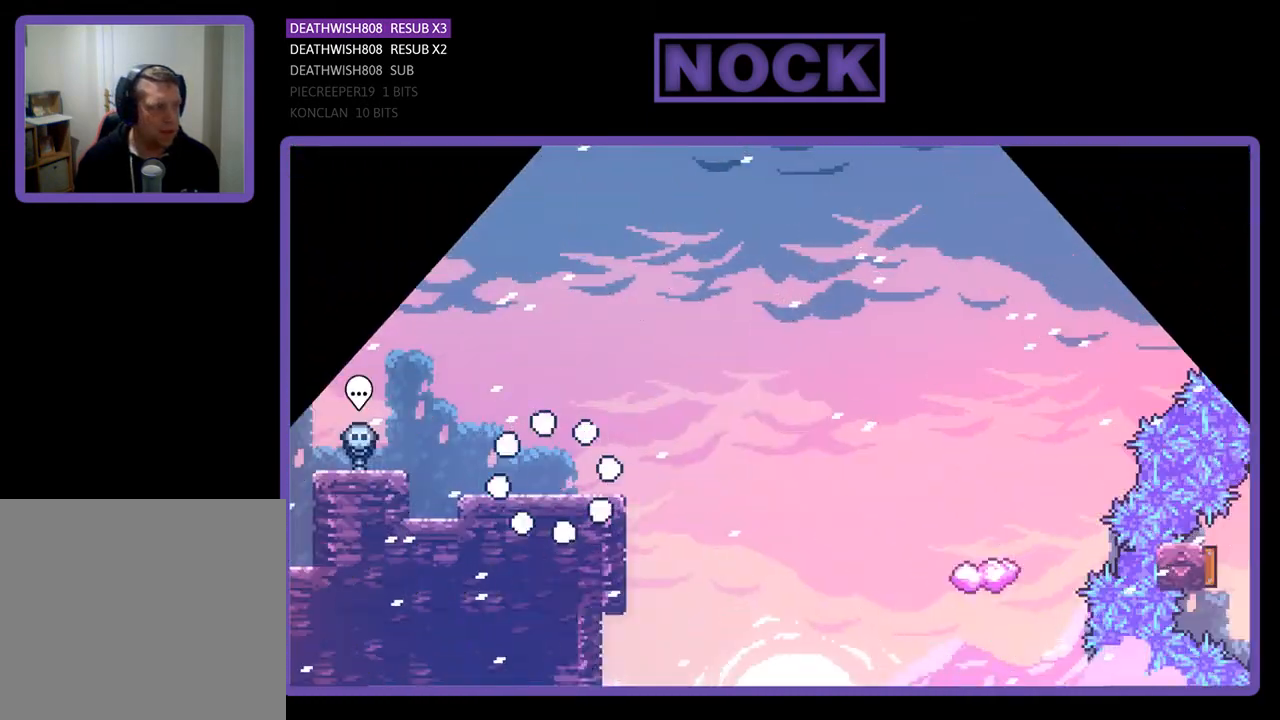
{"buttons": ["R2", "DPAD_UP", "DPAD_RIGHT"], "right_stick": "center", "events": [[133, "DPAD_RIGHT", "down"], [233, "DPAD_UP", "down"], [267, "R2", "down"]]}